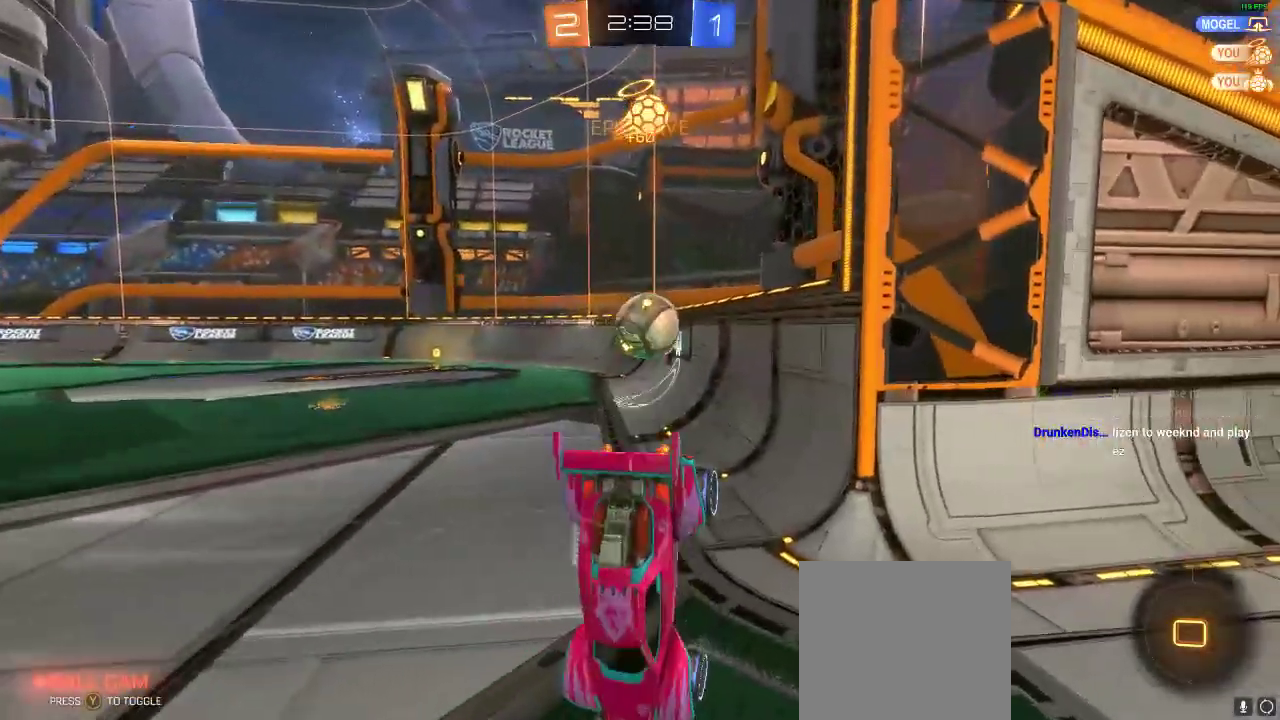
Gameplay with a controller (Xbox layout); each line is a JSON object with the inputs held at the frame after it. "events" lists button and stick changes between this image and that frame as [ms after this image, input, new state], when the widget could be followed in between. Not read: R3.
{"buttons": ["X", "R2"], "left_stick": "right", "right_stick": "center", "events": [[67, "R2", "down"], [417, "X", "down"]]}
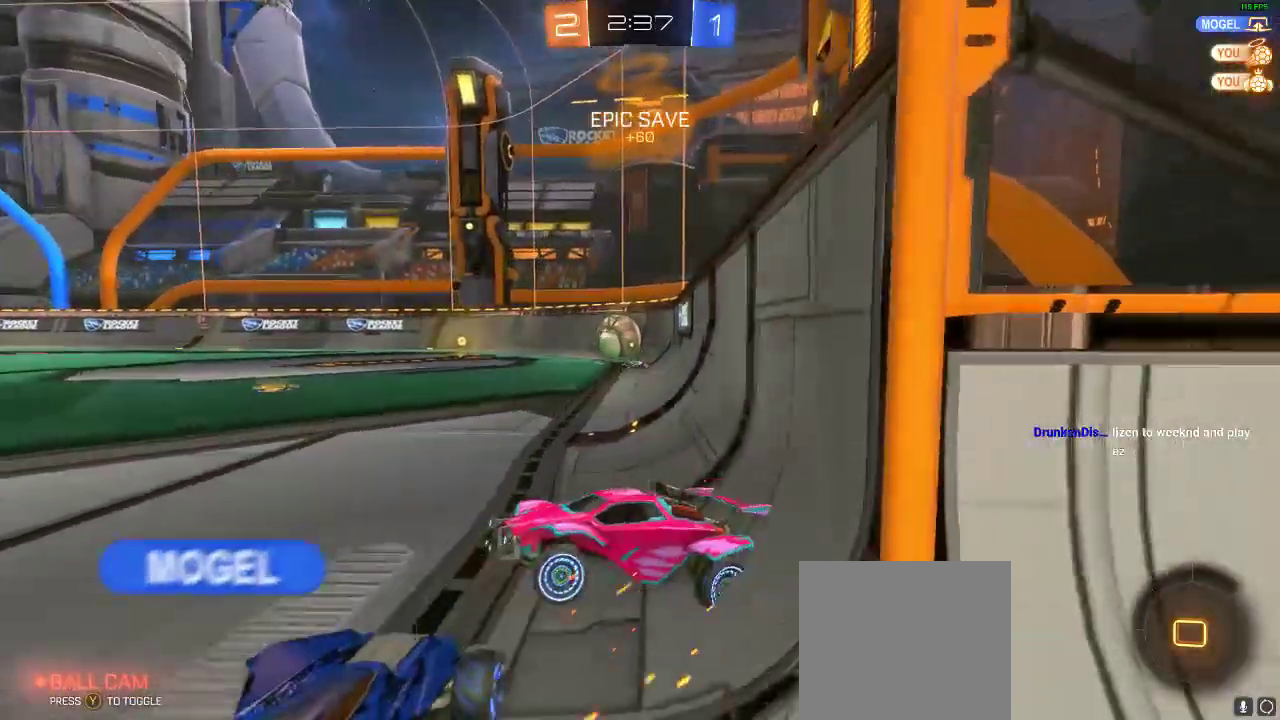
{"buttons": ["R2"], "left_stick": "center", "right_stick": "center", "events": [[183, "X", "up"], [450, "left_stick", "center"]]}
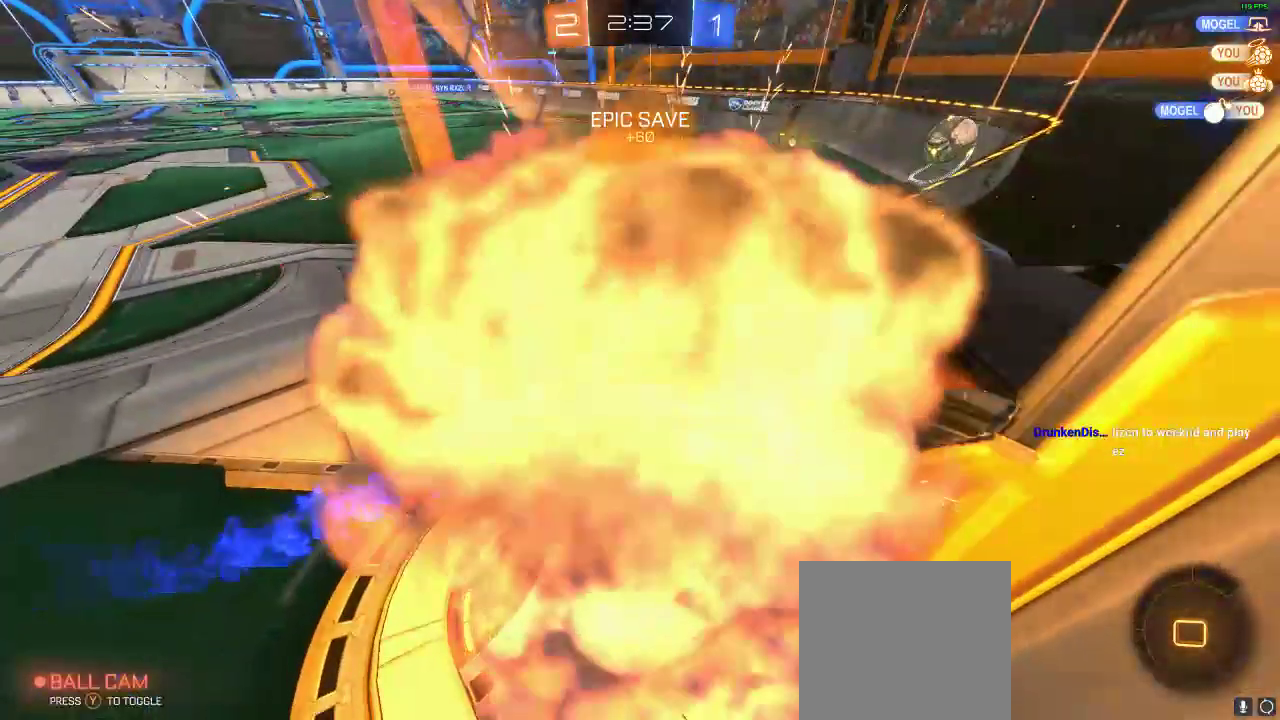
{"buttons": [], "left_stick": "center", "right_stick": "center", "events": [[17, "R2", "up"]]}
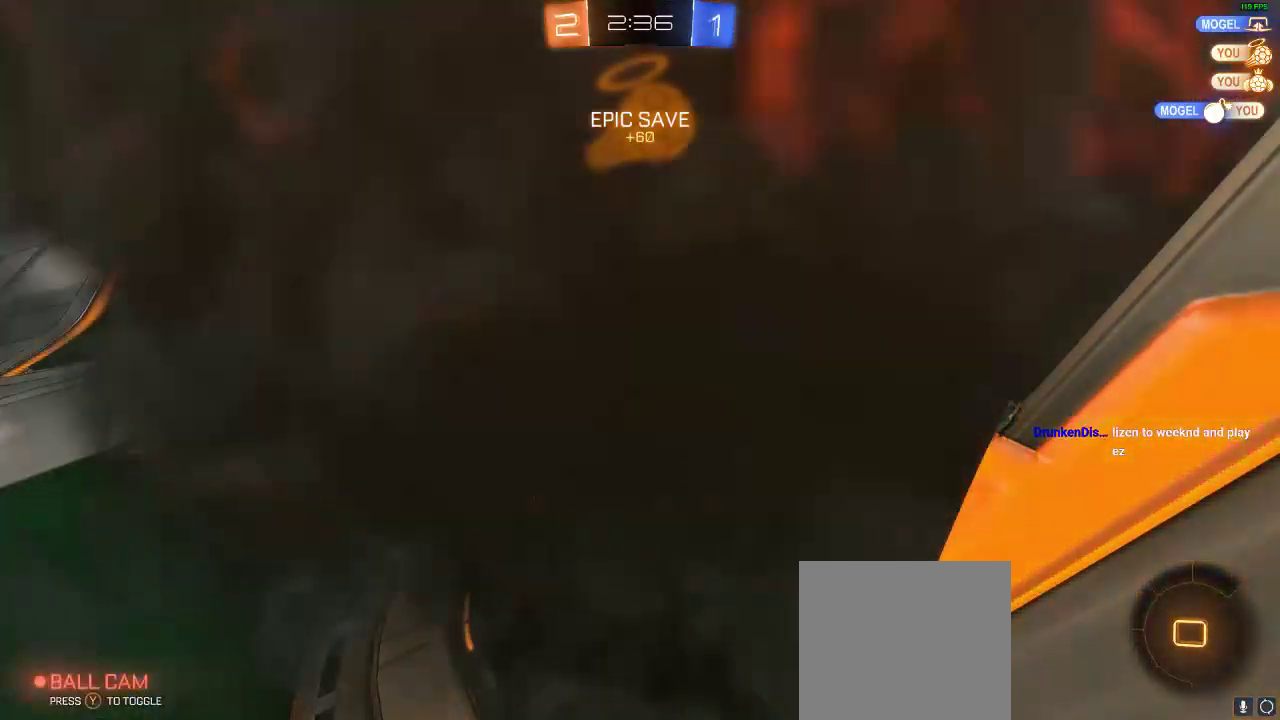
{"buttons": ["B"], "left_stick": "center", "right_stick": "center", "events": [[117, "B", "down"], [233, "A", "down"], [450, "A", "up"]]}
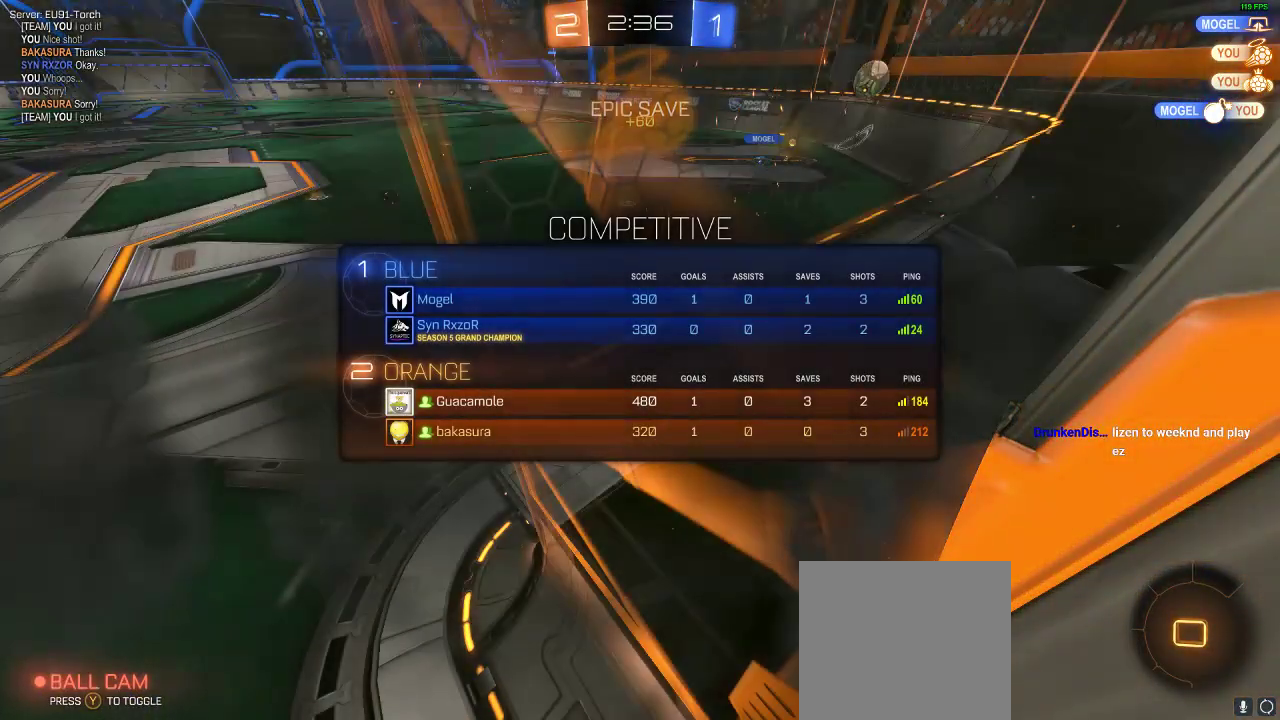
{"buttons": ["A", "B"], "left_stick": "center", "right_stick": "center", "events": [[133, "A", "down"], [317, "A", "up"], [450, "A", "down"]]}
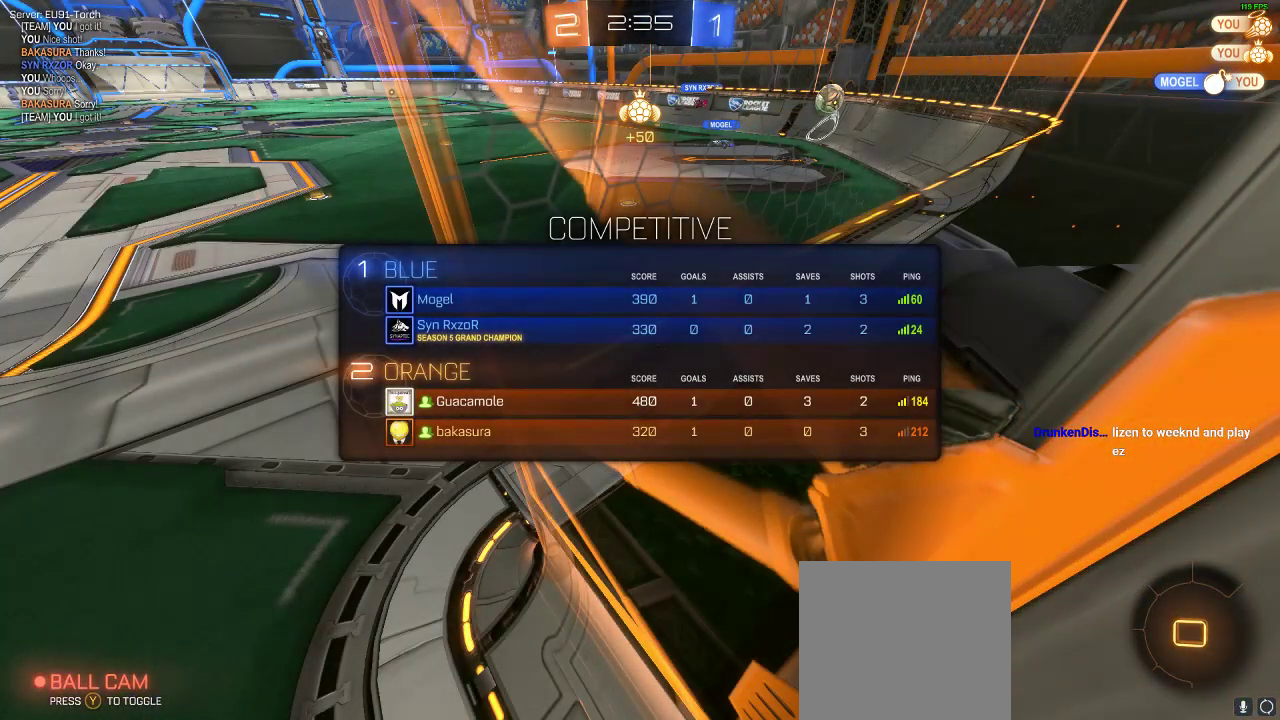
{"buttons": [], "left_stick": "center", "right_stick": "center", "events": [[100, "A", "up"], [267, "A", "down"], [400, "A", "up"], [483, "B", "up"]]}
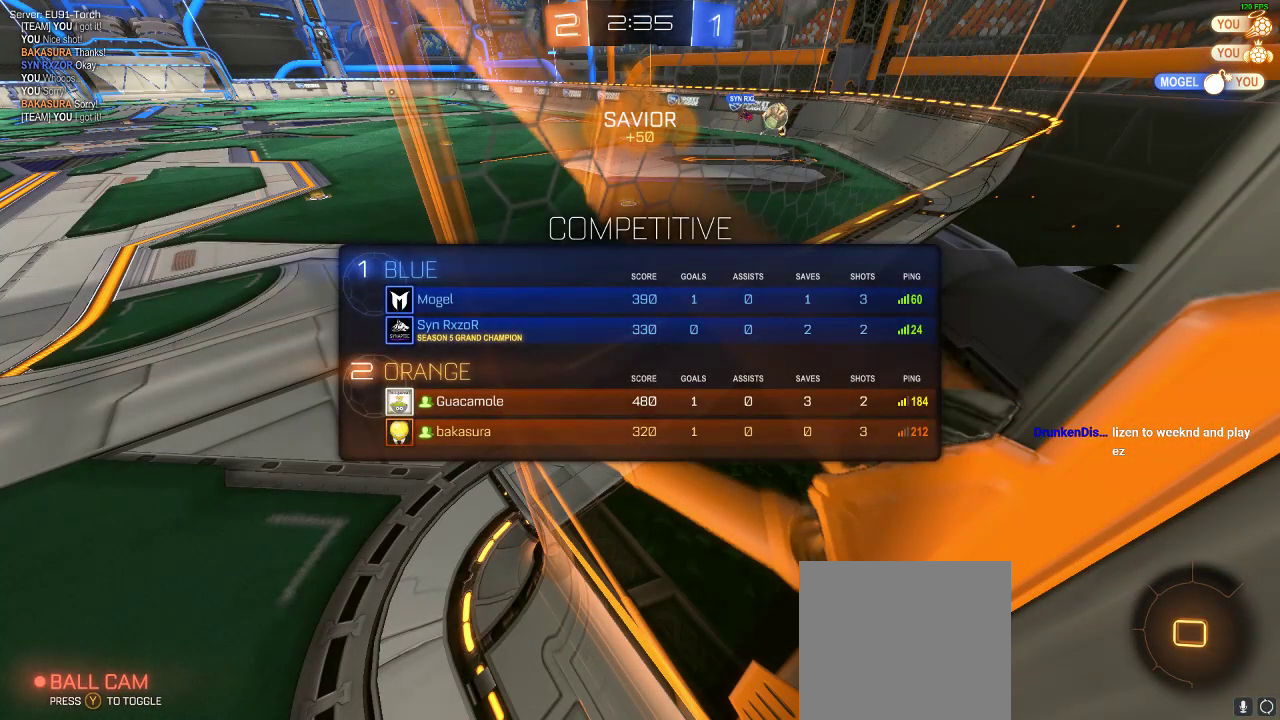
{"buttons": [], "left_stick": "center", "right_stick": "center", "events": []}
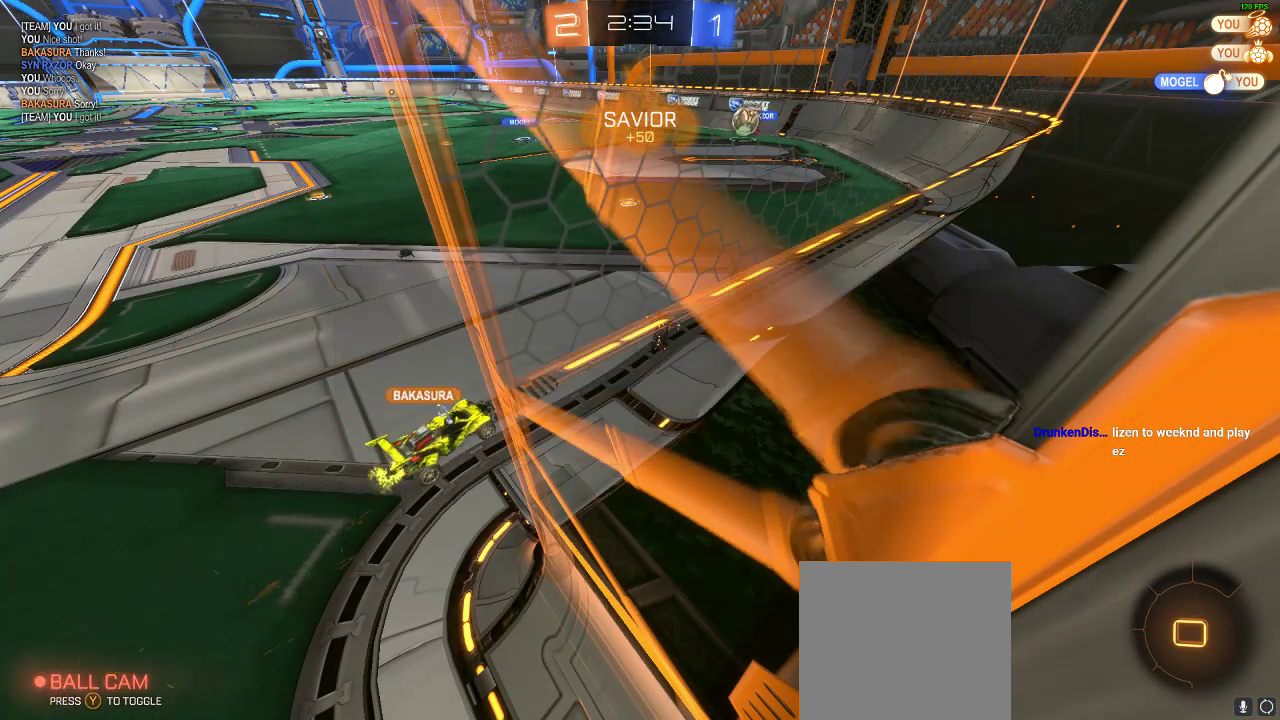
{"buttons": [], "left_stick": "center", "right_stick": "center", "events": []}
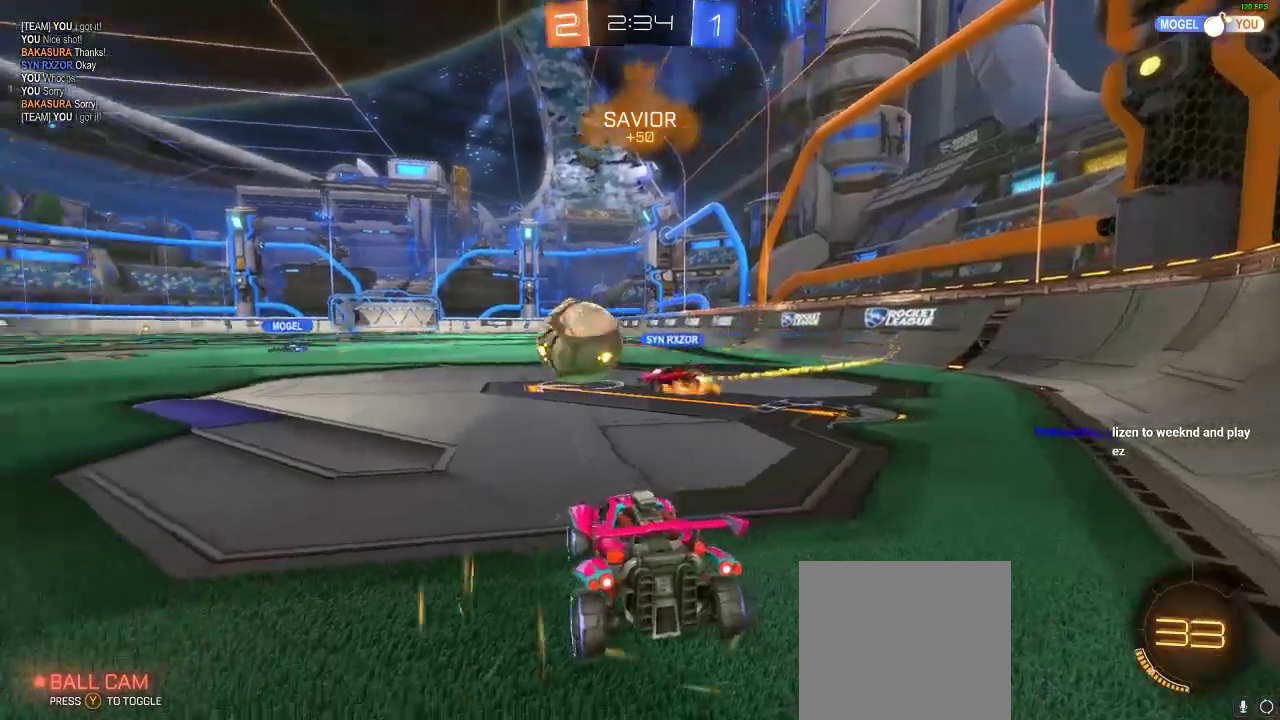
{"buttons": ["R2"], "left_stick": "left", "right_stick": "center", "events": [[33, "R2", "down"], [67, "left_stick", "left"]]}